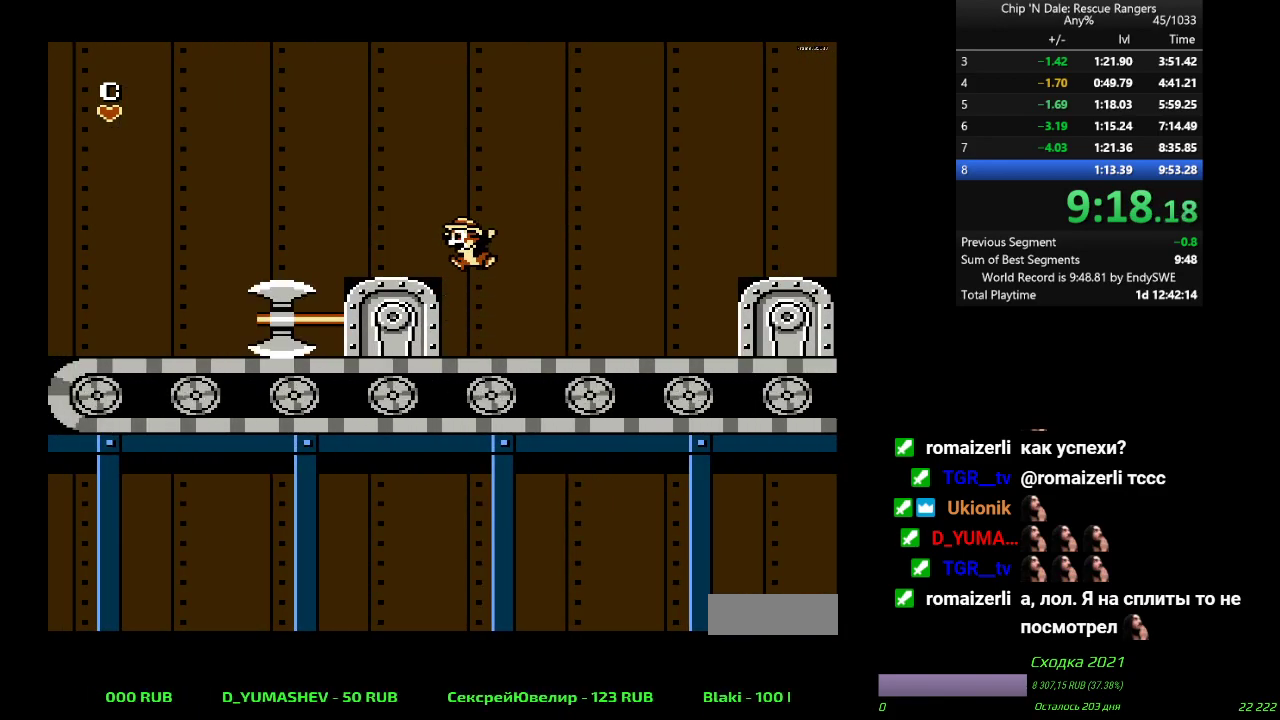
Gameplay with a controller (Nintendo layout); each line is a JSON object with the inputs held at the frame after it. "events" lists button and stick changes between this image and that frame as [ms after this image, input, new state], when the widget could be followed in between. Not read: L3 R3 SELECT.
{"buttons": ["A", "DPAD_LEFT"], "events": [[50, "A", "up"], [333, "A", "down"]]}
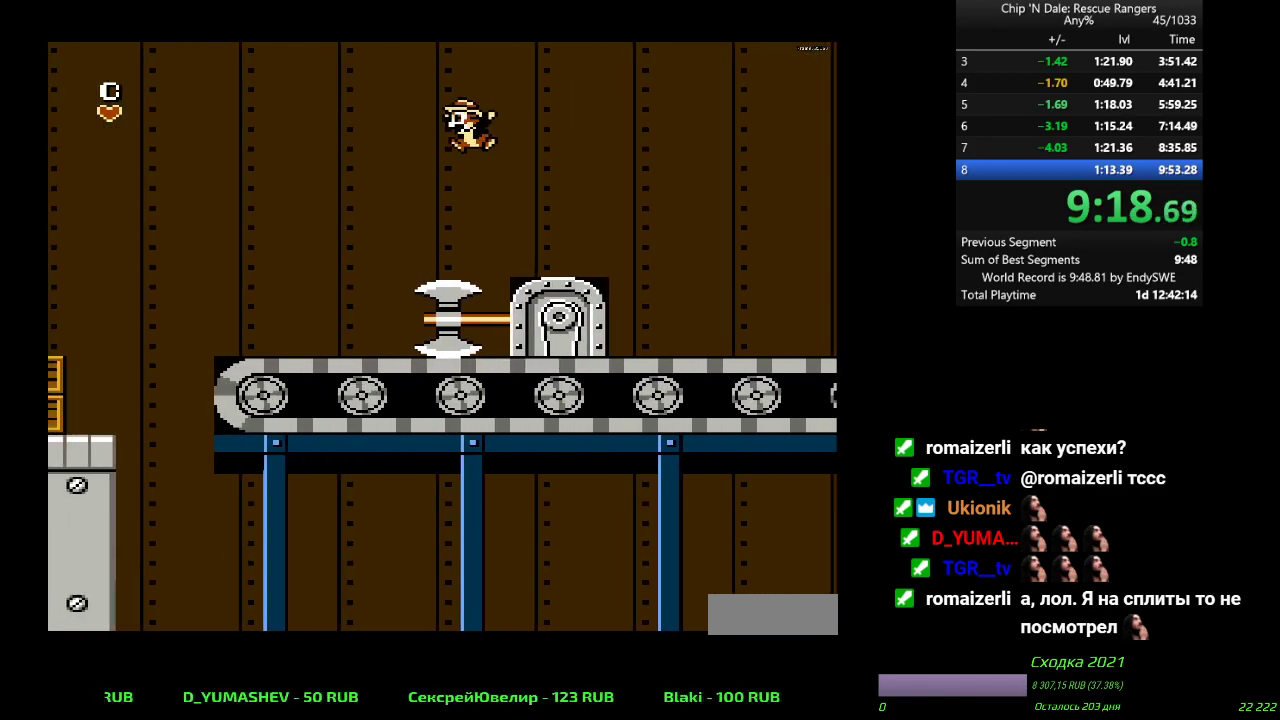
{"buttons": ["A", "DPAD_LEFT"], "events": [[50, "A", "up"], [483, "A", "down"]]}
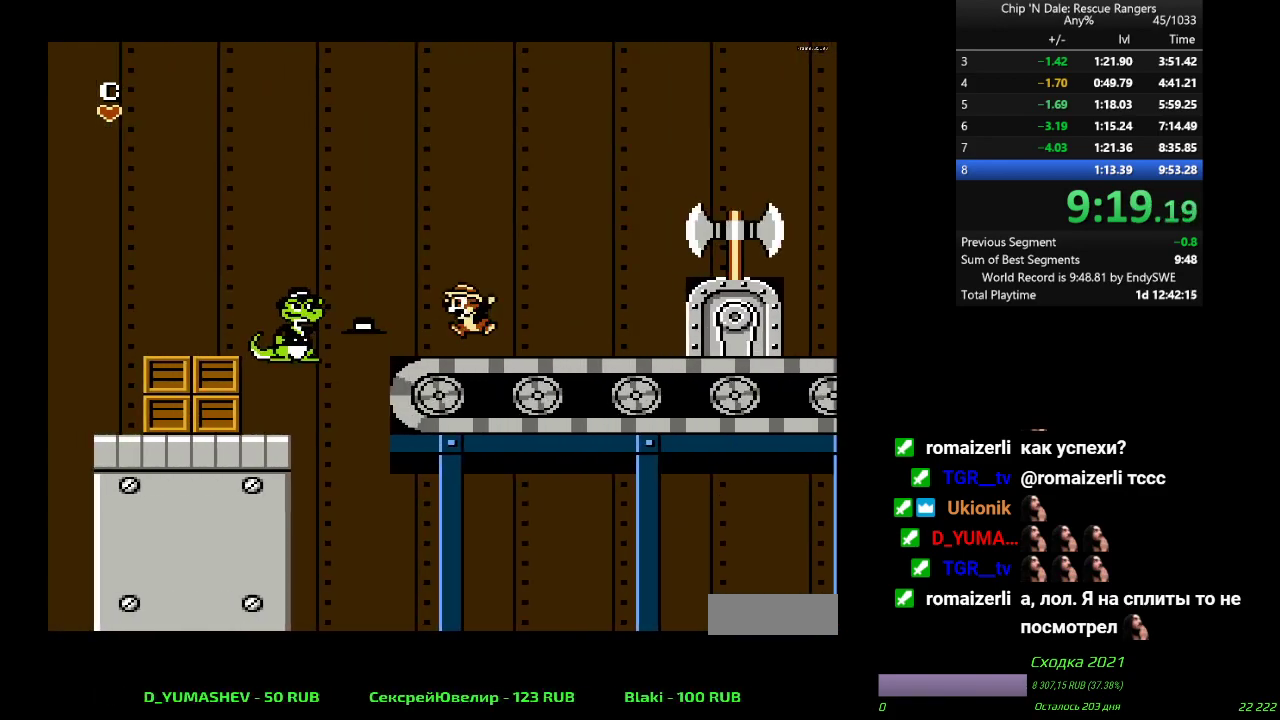
{"buttons": ["A", "DPAD_LEFT"], "events": []}
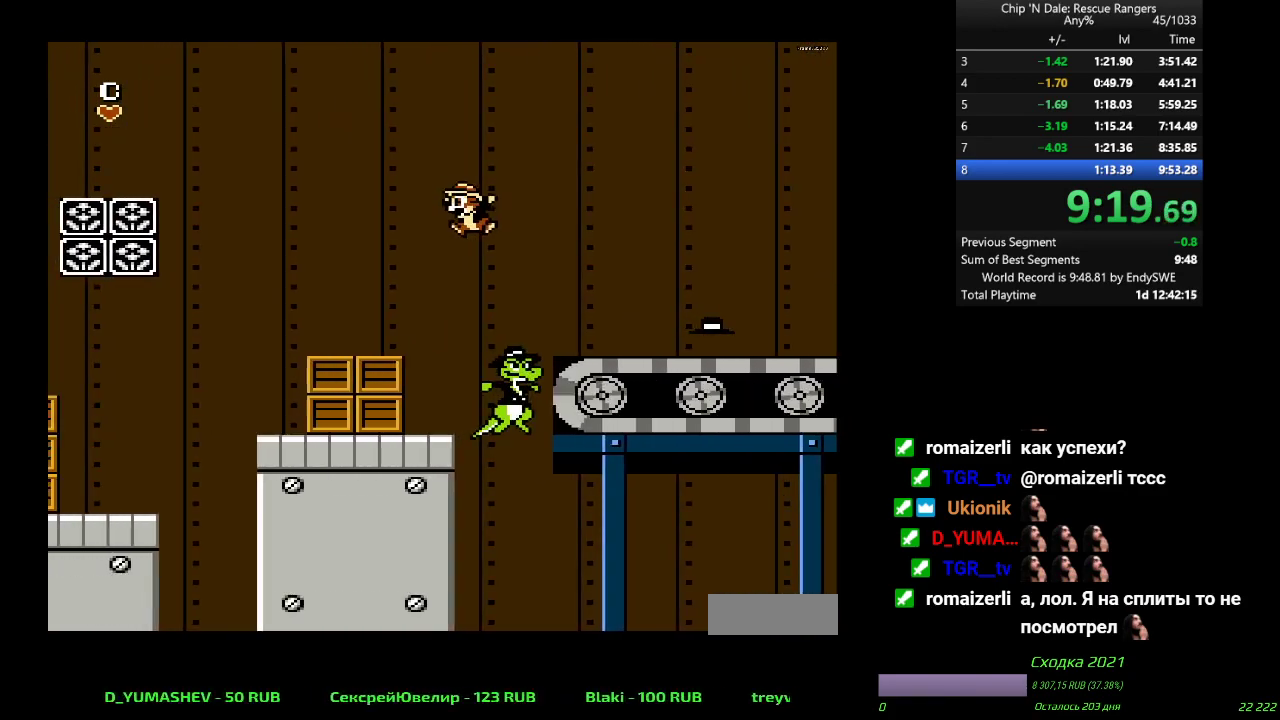
{"buttons": ["DPAD_LEFT"], "events": [[33, "A", "up"]]}
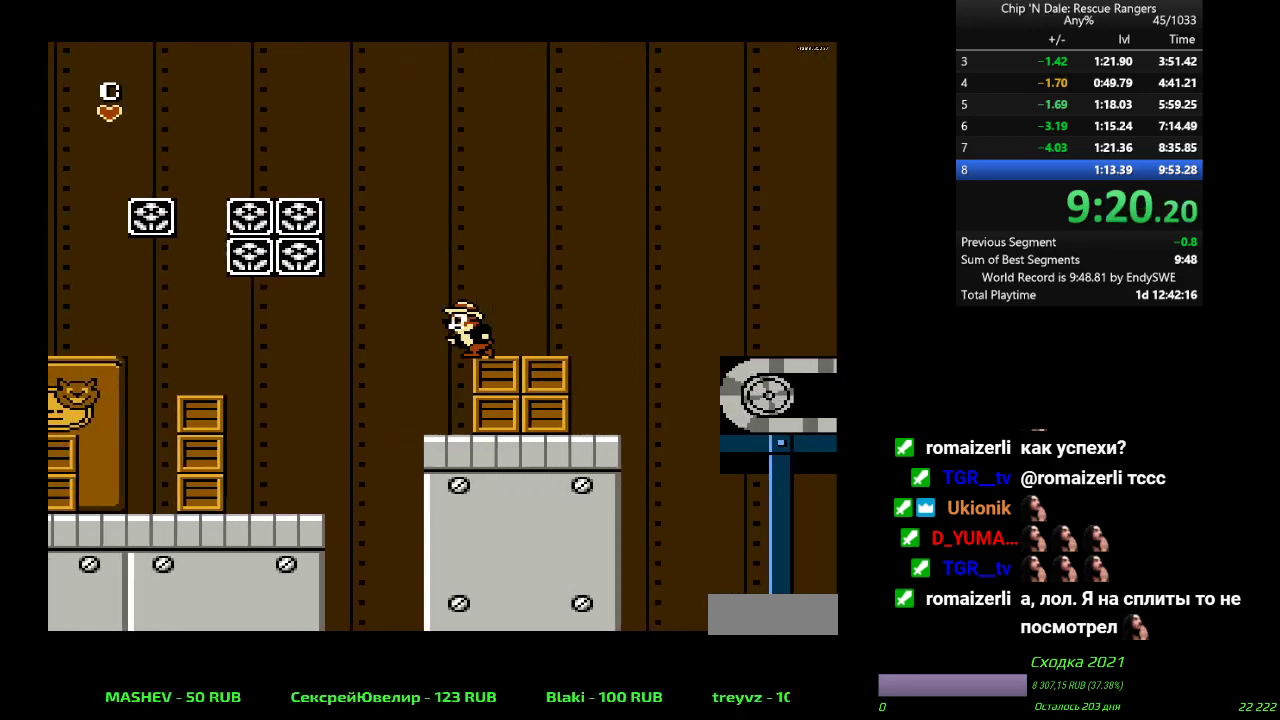
{"buttons": ["A", "DPAD_LEFT"], "events": [[483, "A", "down"]]}
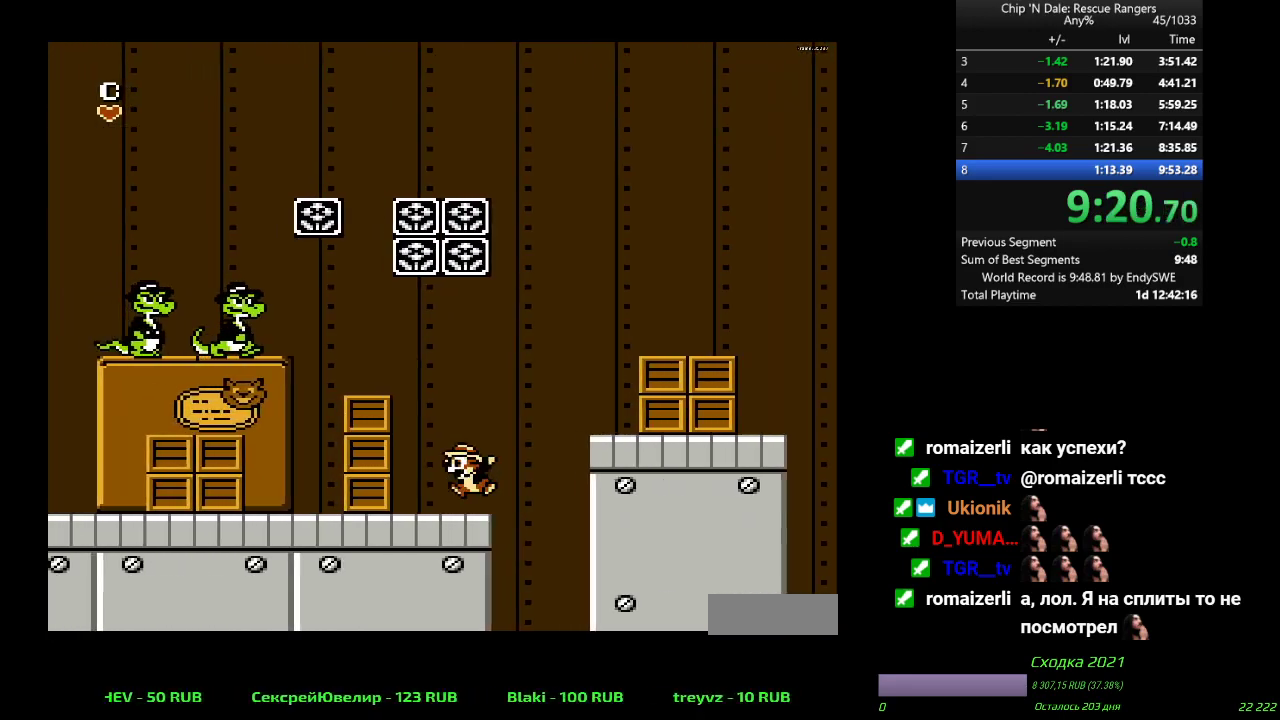
{"buttons": ["DPAD_LEFT"], "events": [[117, "A", "up"], [167, "B", "down"], [267, "B", "up"]]}
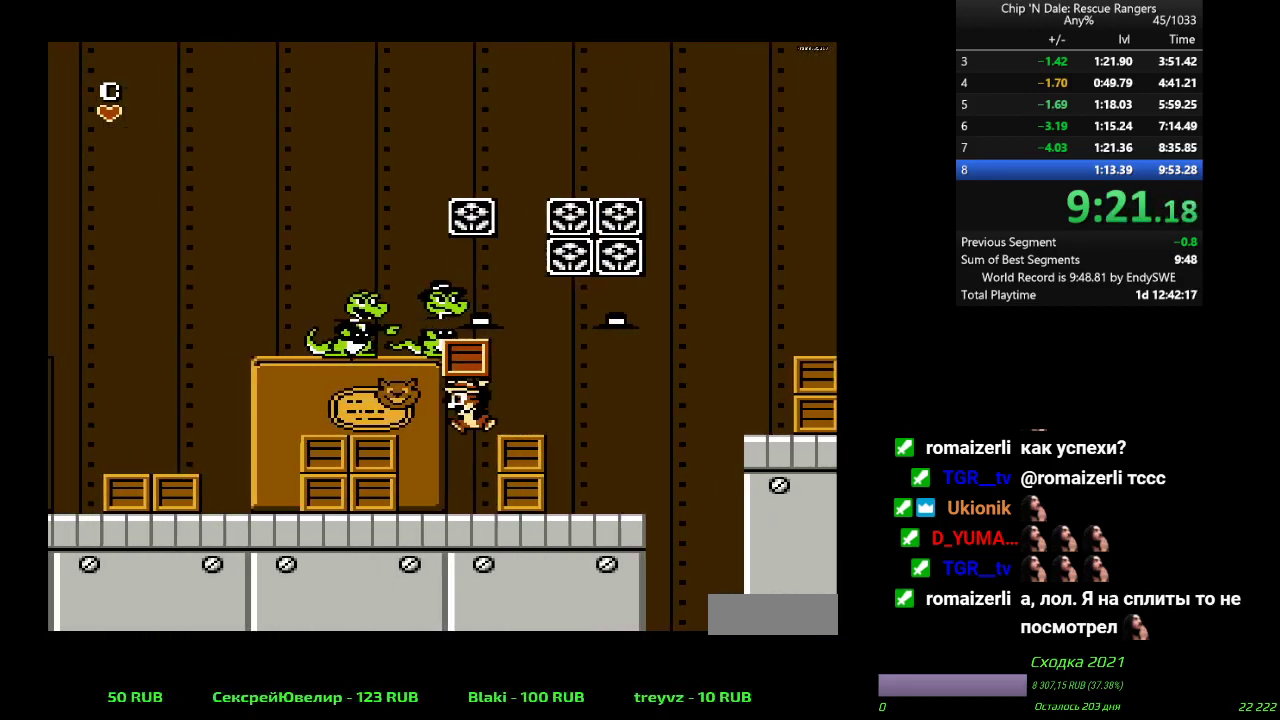
{"buttons": ["DPAD_LEFT"], "events": [[250, "A", "down"], [367, "A", "up"]]}
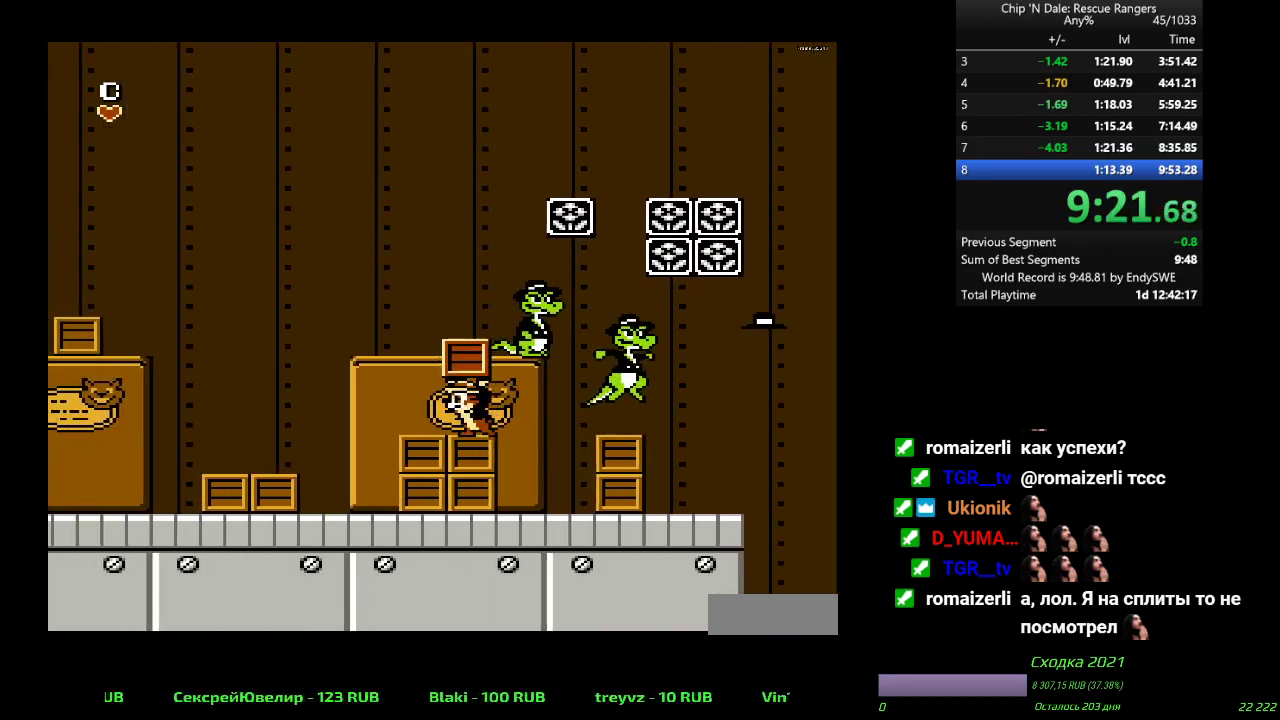
{"buttons": ["A", "DPAD_LEFT"], "events": [[117, "A", "down"], [233, "A", "up"], [417, "A", "down"]]}
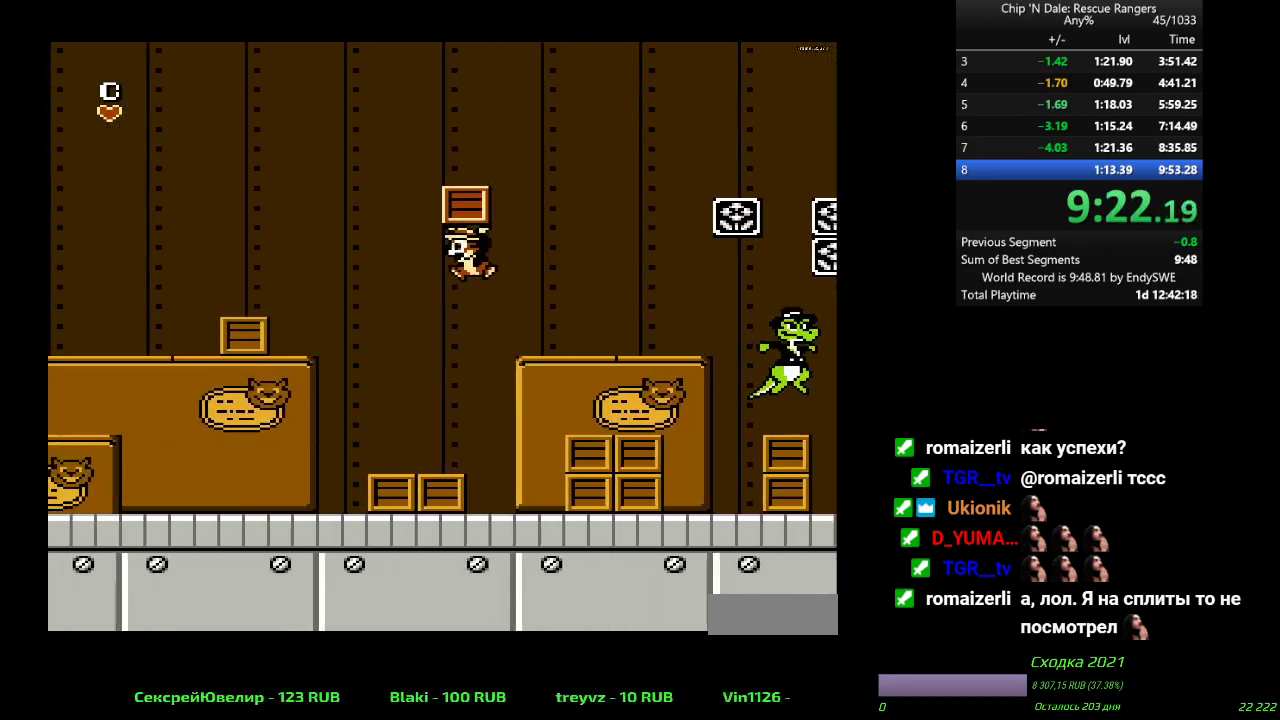
{"buttons": ["A", "DPAD_LEFT"], "events": [[150, "A", "up"], [500, "A", "down"]]}
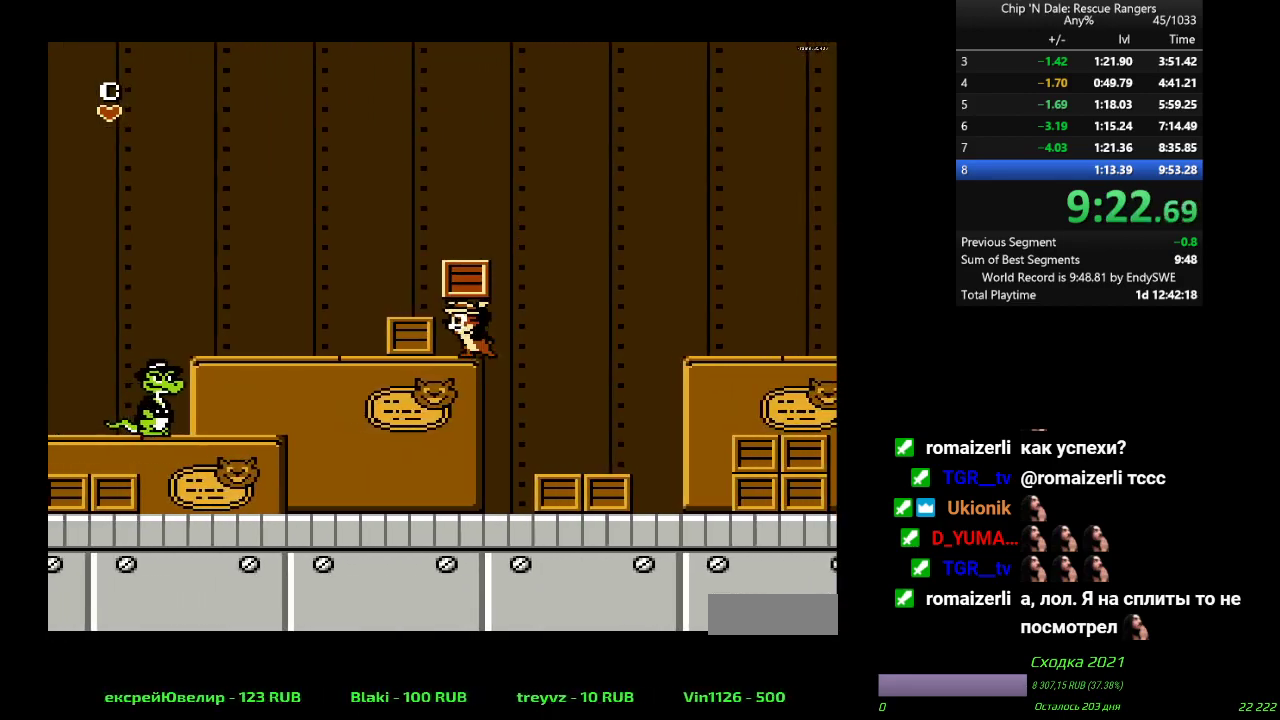
{"buttons": ["DPAD_LEFT"], "events": [[117, "A", "up"], [217, "B", "down"], [283, "B", "up"]]}
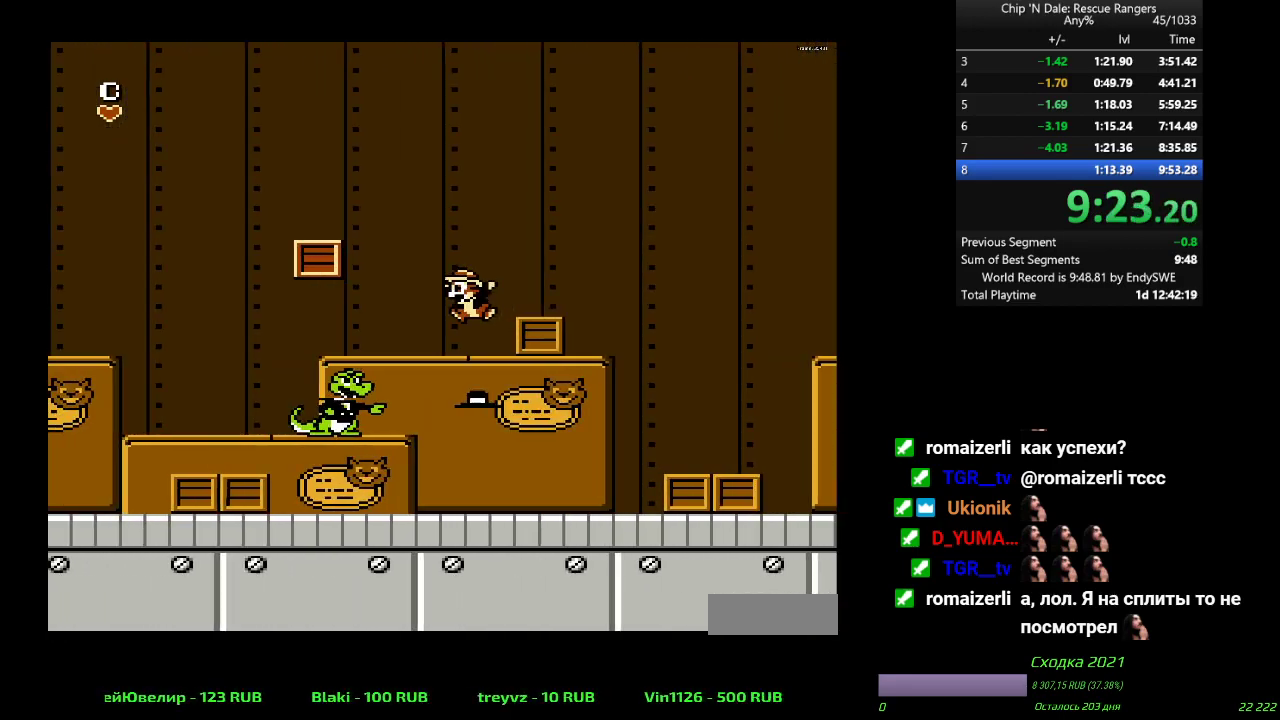
{"buttons": ["DPAD_LEFT"], "events": []}
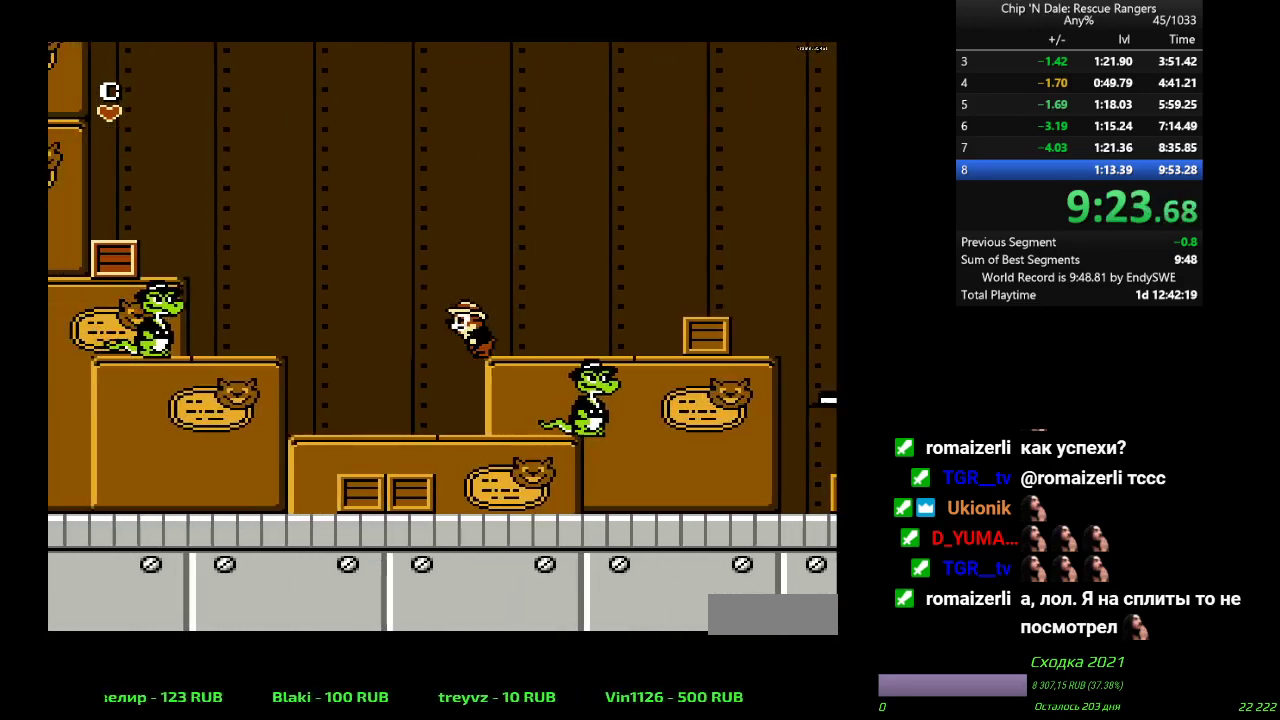
{"buttons": ["A"], "events": [[500, "A", "down"], [500, "DPAD_LEFT", "up"]]}
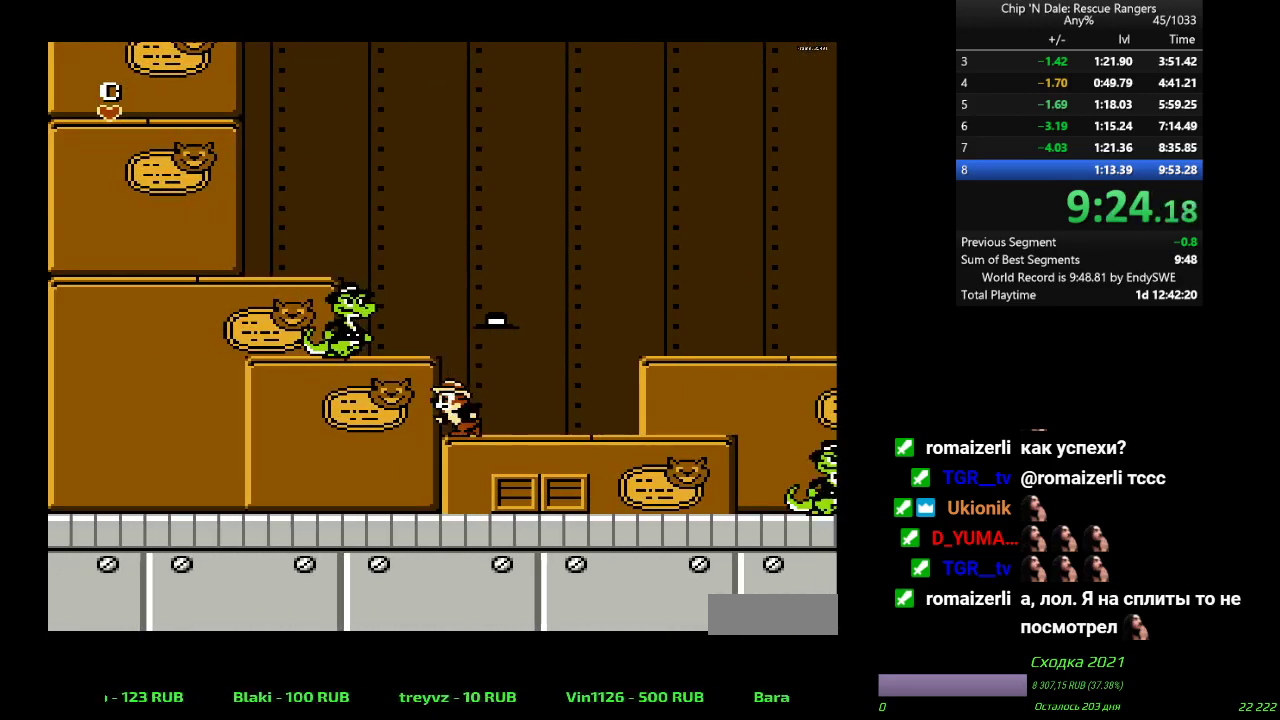
{"buttons": ["DPAD_LEFT"], "events": [[67, "A", "up"], [117, "A", "down"], [217, "DPAD_LEFT", "down"], [417, "A", "up"]]}
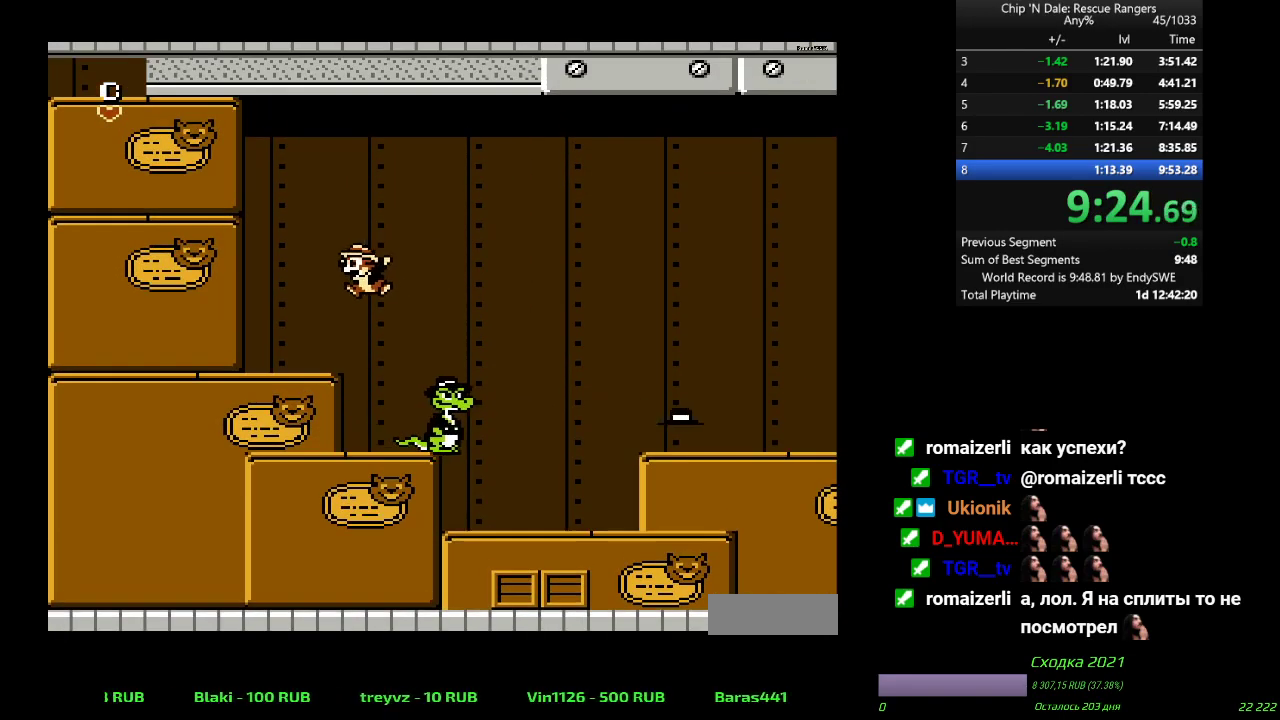
{"buttons": ["A"], "events": [[200, "A", "down"], [433, "A", "up"], [483, "DPAD_LEFT", "up"], [500, "A", "down"]]}
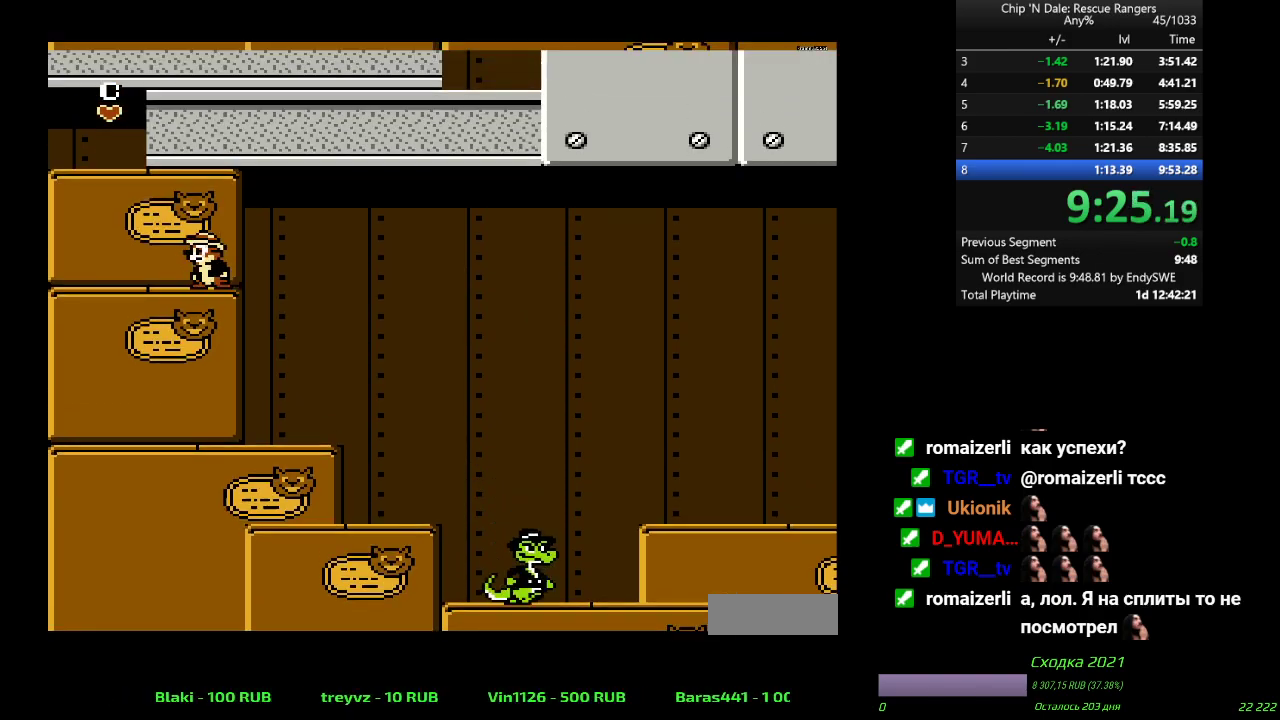
{"buttons": [], "events": [[167, "A", "up"], [250, "A", "down"], [483, "A", "up"]]}
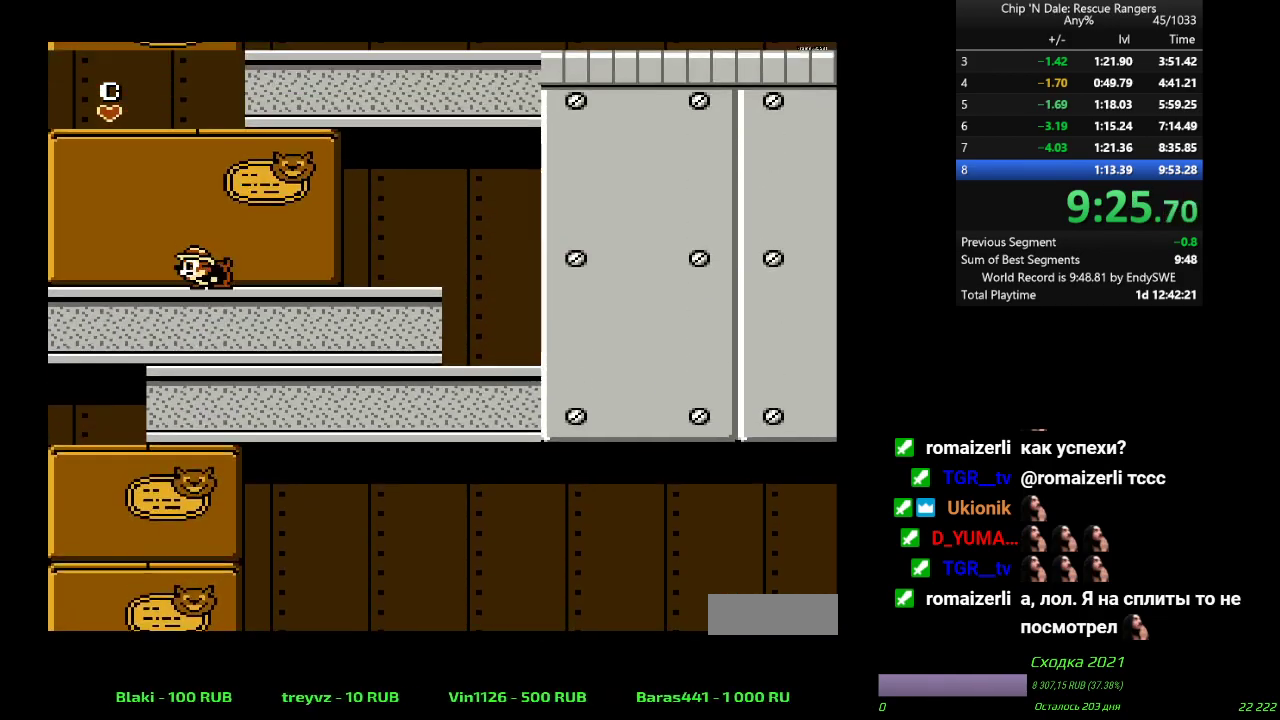
{"buttons": ["A", "DPAD_RIGHT"], "events": [[17, "A", "down"], [233, "A", "up"], [267, "A", "down"], [317, "DPAD_RIGHT", "down"]]}
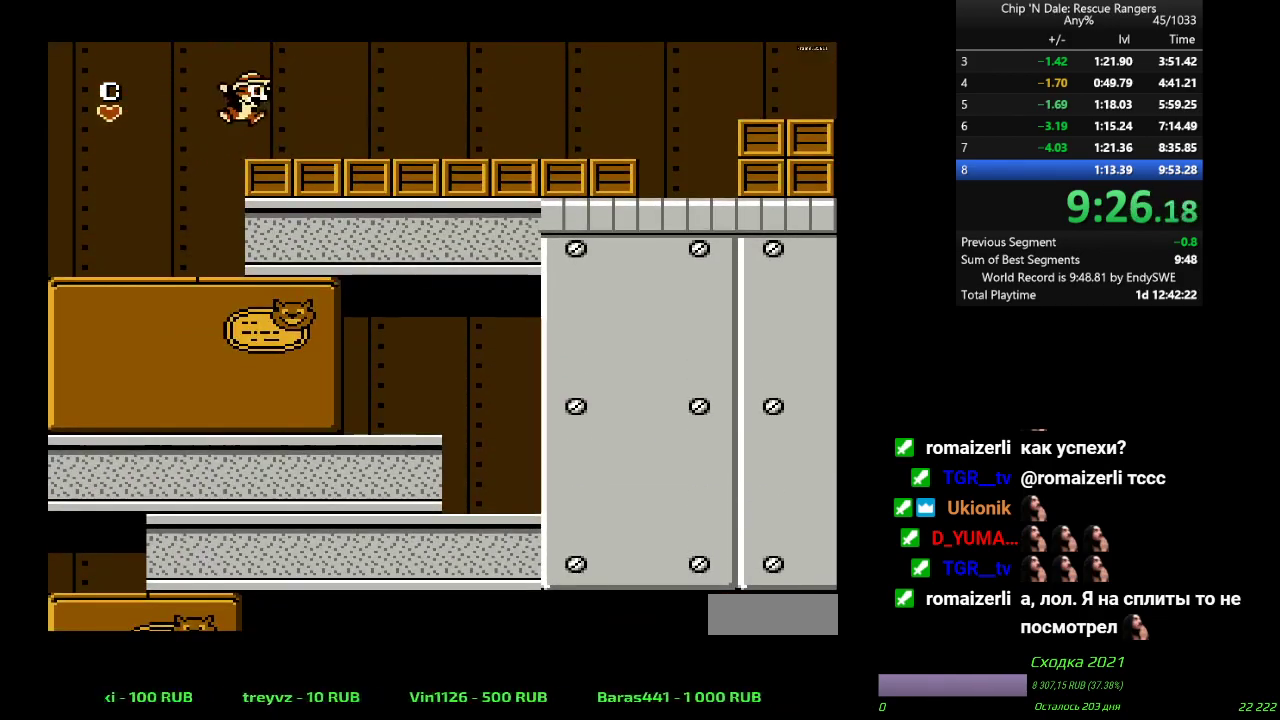
{"buttons": ["DPAD_RIGHT"], "events": [[267, "A", "up"]]}
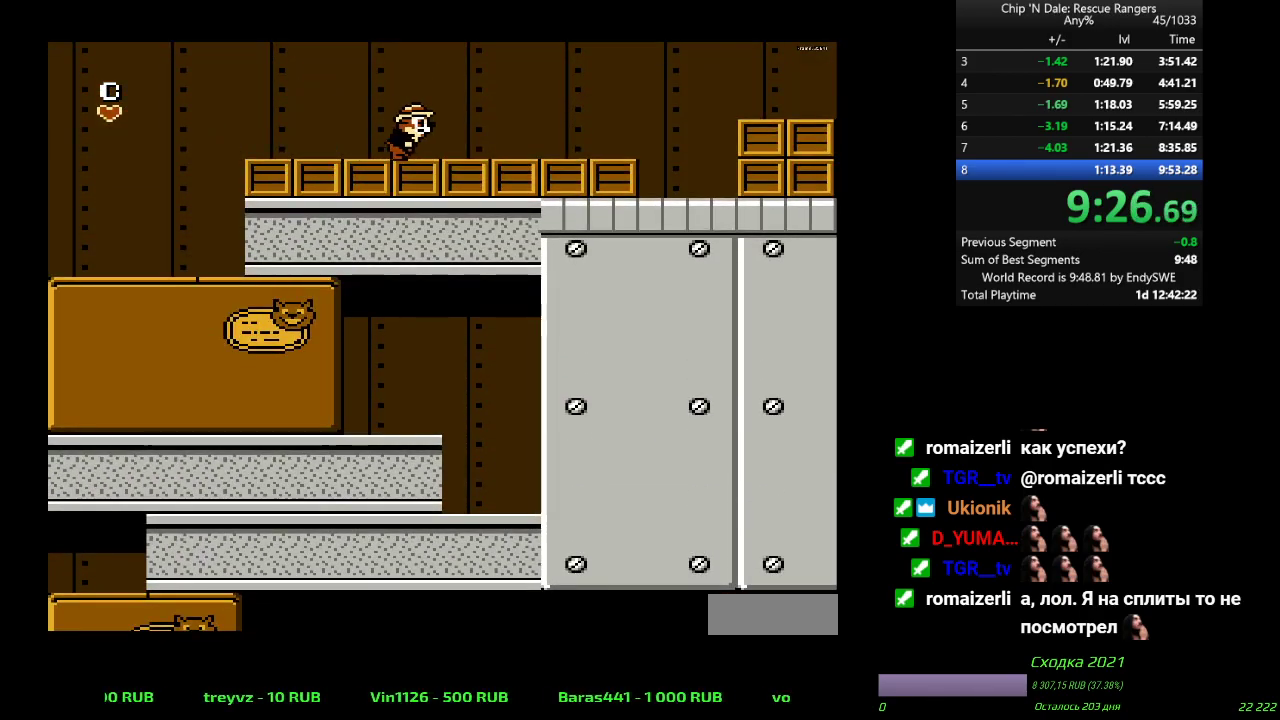
{"buttons": ["DPAD_RIGHT"], "events": []}
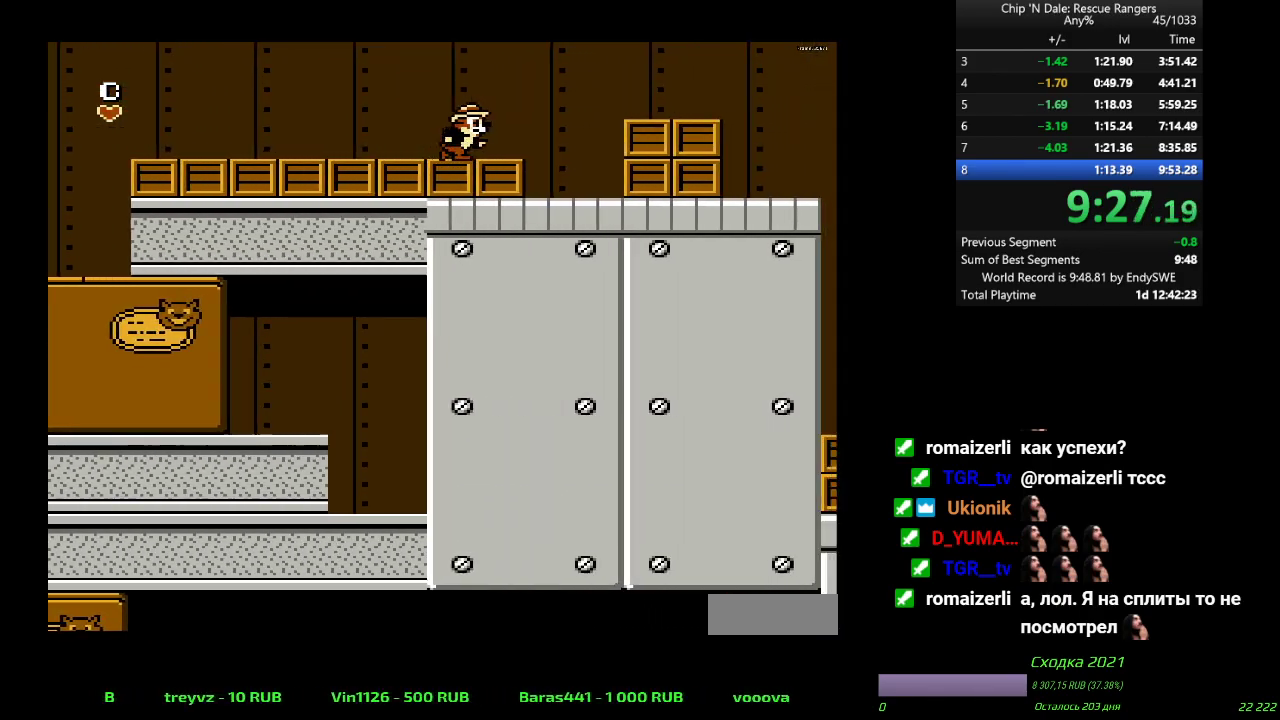
{"buttons": ["DPAD_UP", "DPAD_RIGHT"], "events": [[150, "A", "down"], [167, "DPAD_UP", "down"], [333, "A", "up"]]}
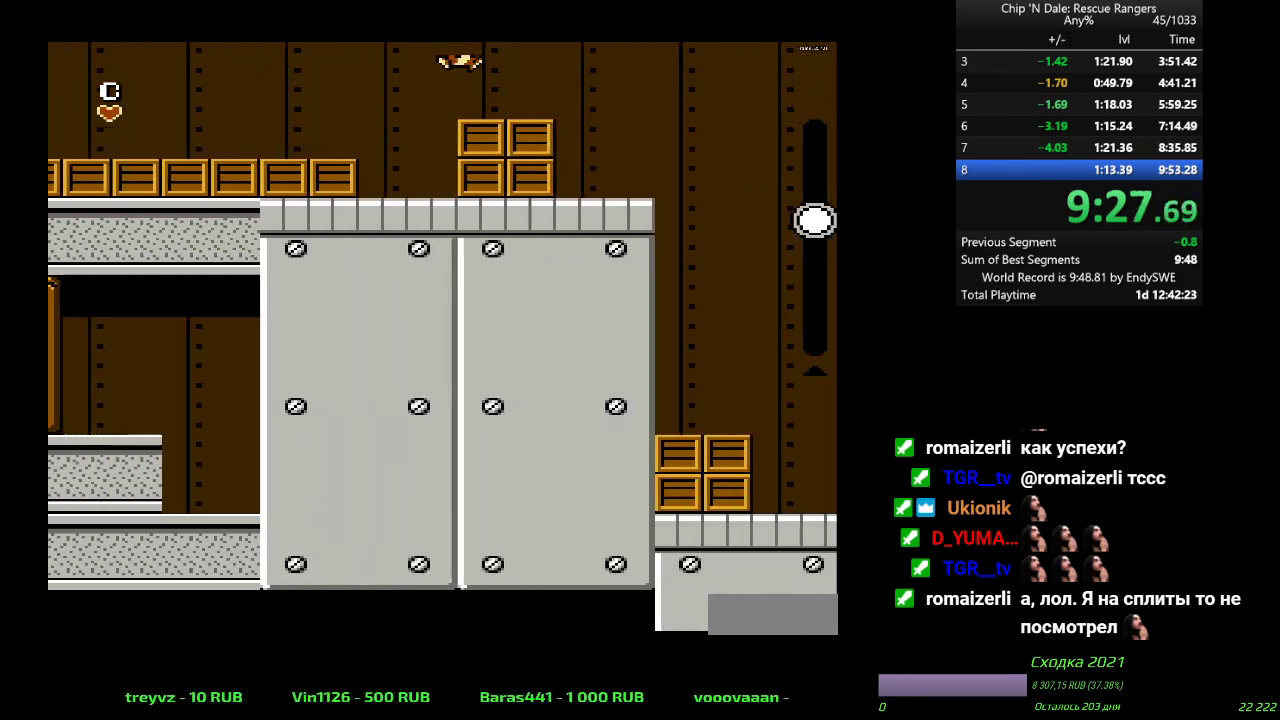
{"buttons": ["DPAD_UP", "DPAD_RIGHT"], "events": []}
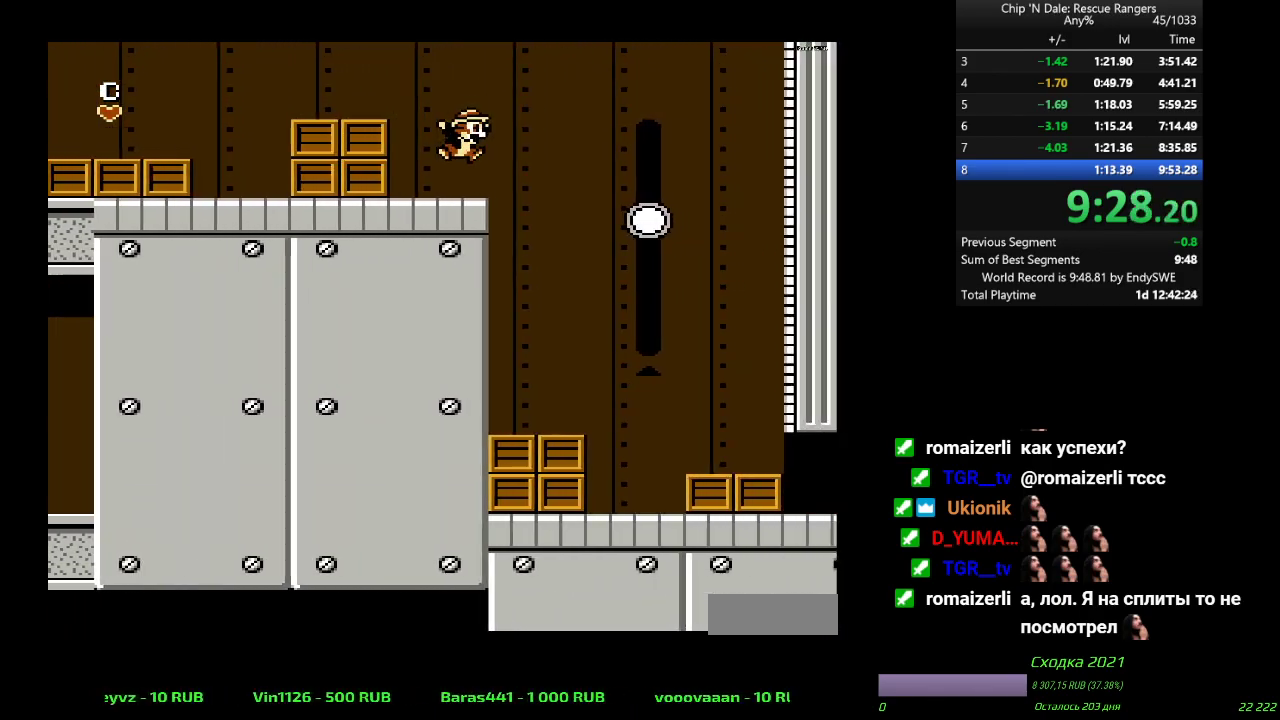
{"buttons": ["DPAD_UP", "DPAD_RIGHT"], "events": []}
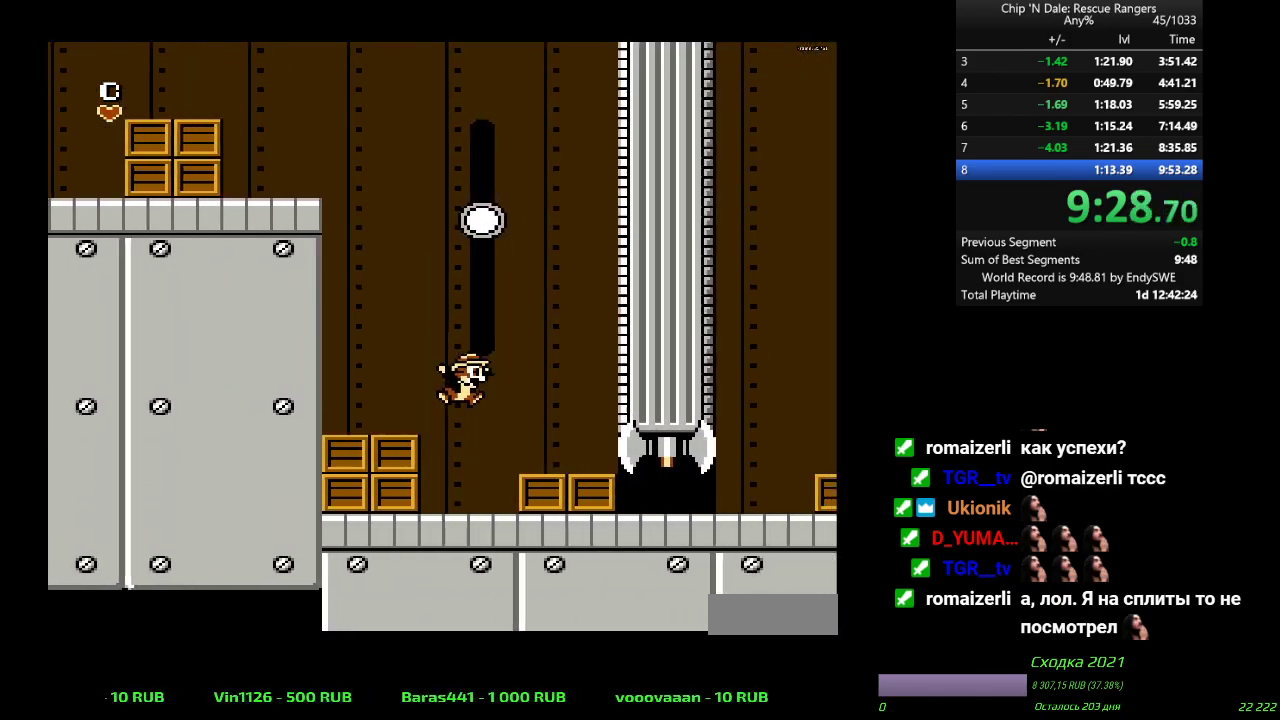
{"buttons": ["B", "DPAD_UP", "DPAD_RIGHT"], "events": [[117, "A", "down"], [117, "B", "down"], [167, "DPAD_RIGHT", "up"], [217, "A", "up"], [233, "B", "up"], [300, "B", "down"], [300, "DPAD_RIGHT", "down"], [383, "B", "up"], [450, "B", "down"]]}
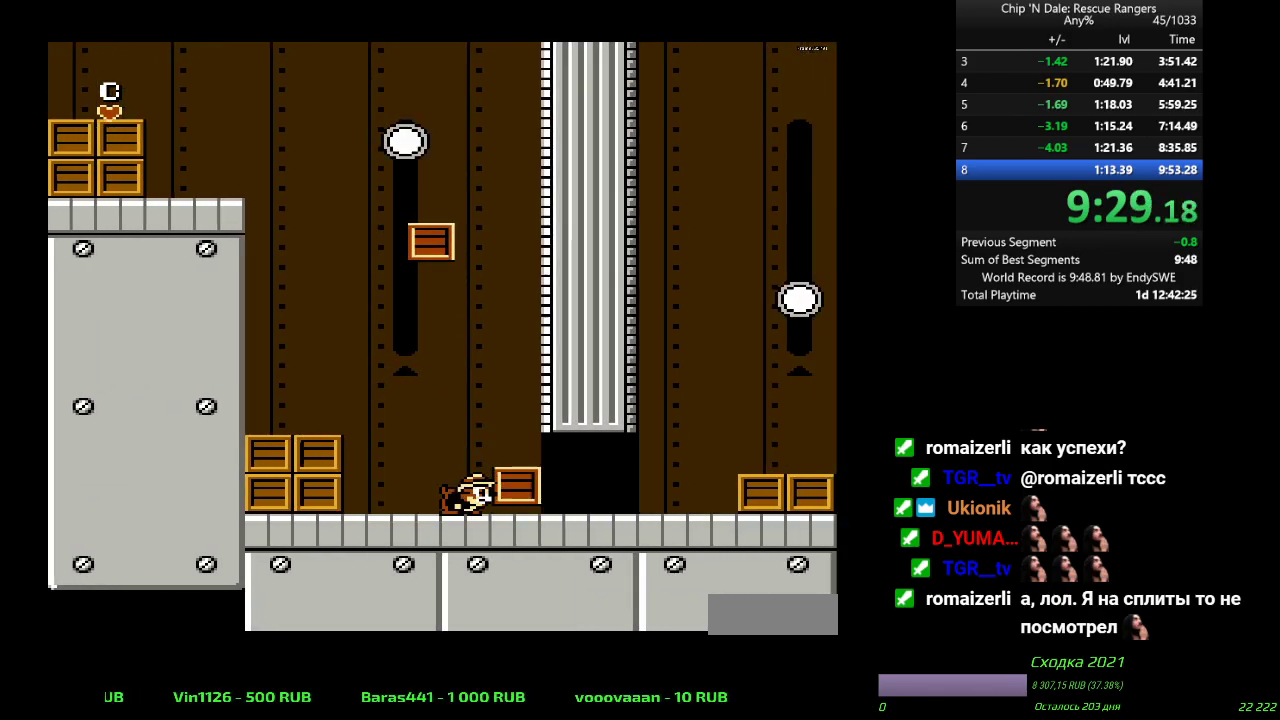
{"buttons": ["DPAD_UP", "DPAD_RIGHT"], "events": [[50, "B", "up"], [400, "A", "down"], [400, "B", "down"], [483, "B", "up"], [500, "A", "up"]]}
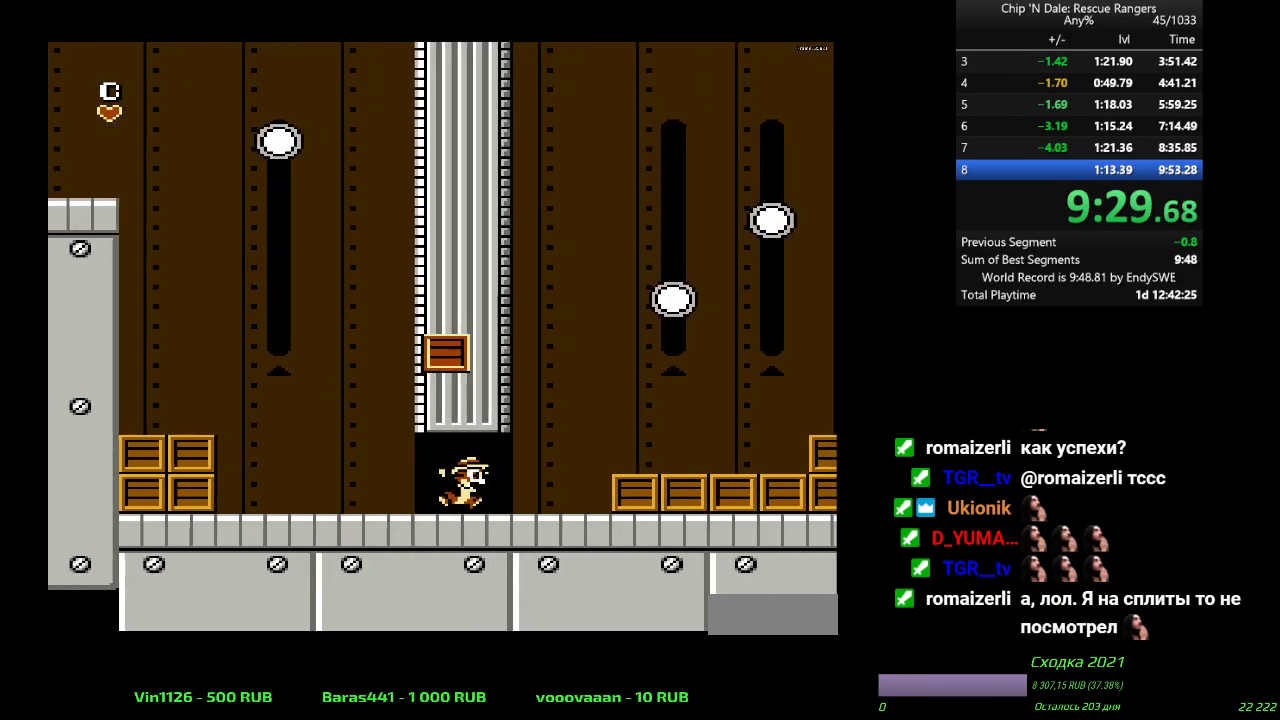
{"buttons": ["DPAD_UP", "DPAD_RIGHT"], "events": [[367, "A", "down"], [367, "B", "down"], [483, "A", "up"], [483, "B", "up"]]}
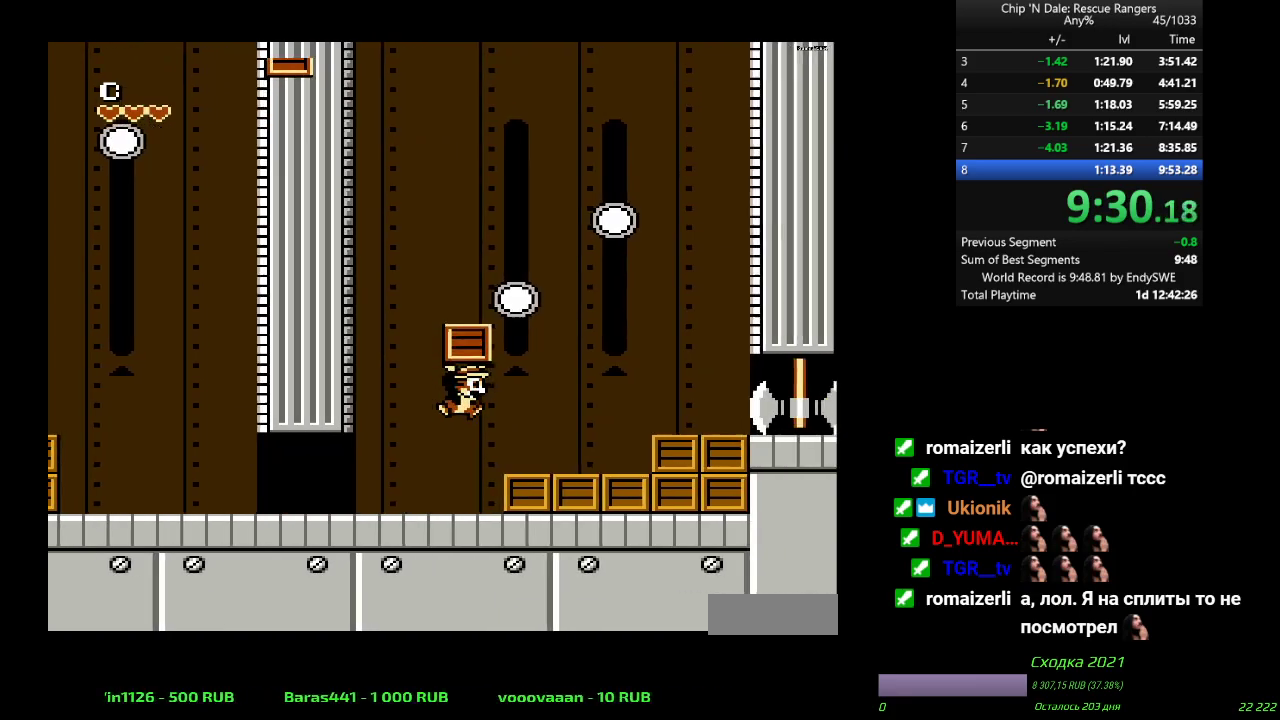
{"buttons": ["B", "DPAD_UP", "DPAD_RIGHT"], "events": [[333, "A", "down"], [467, "B", "down"], [500, "A", "up"]]}
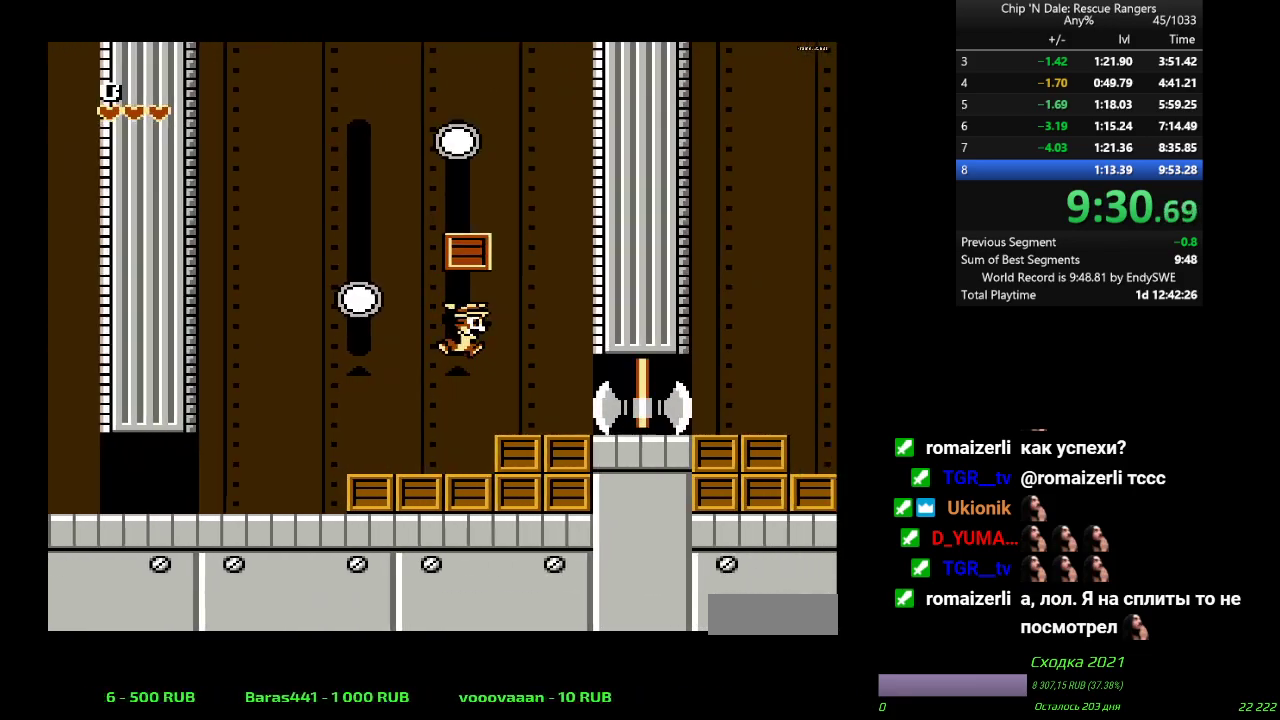
{"buttons": ["DPAD_UP", "DPAD_RIGHT"], "events": [[33, "B", "up"]]}
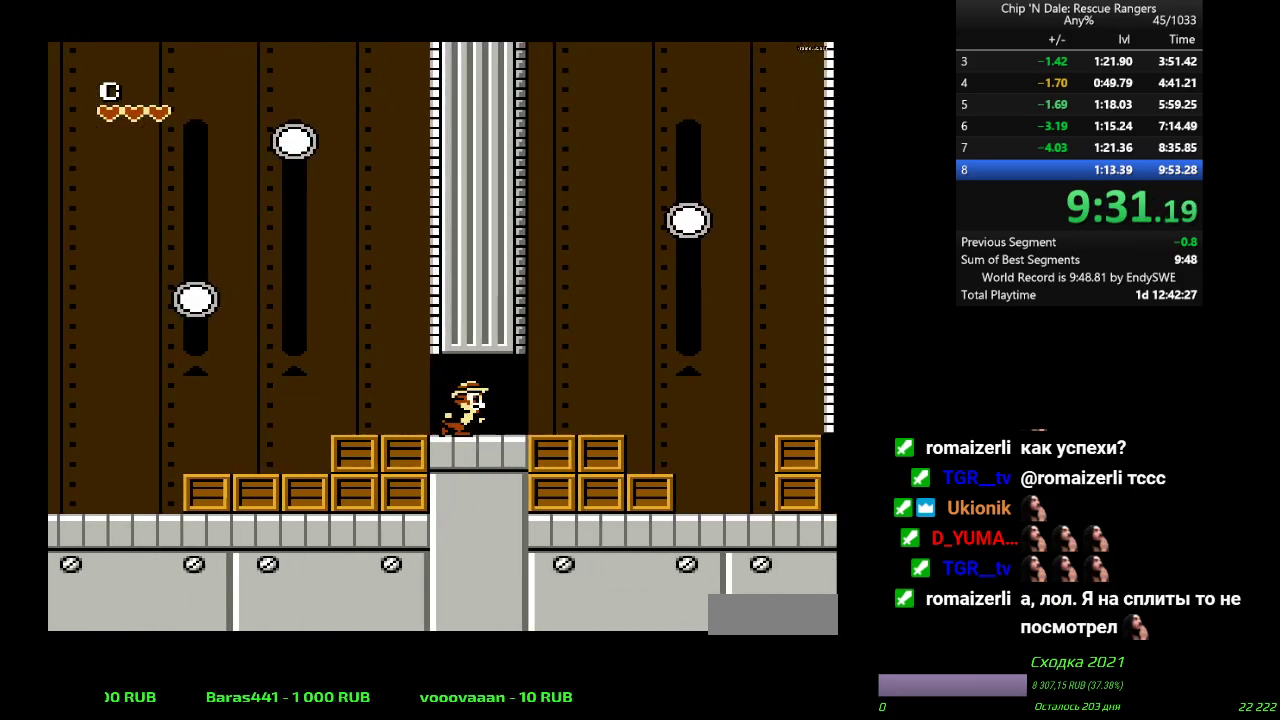
{"buttons": ["DPAD_UP", "DPAD_RIGHT"], "events": []}
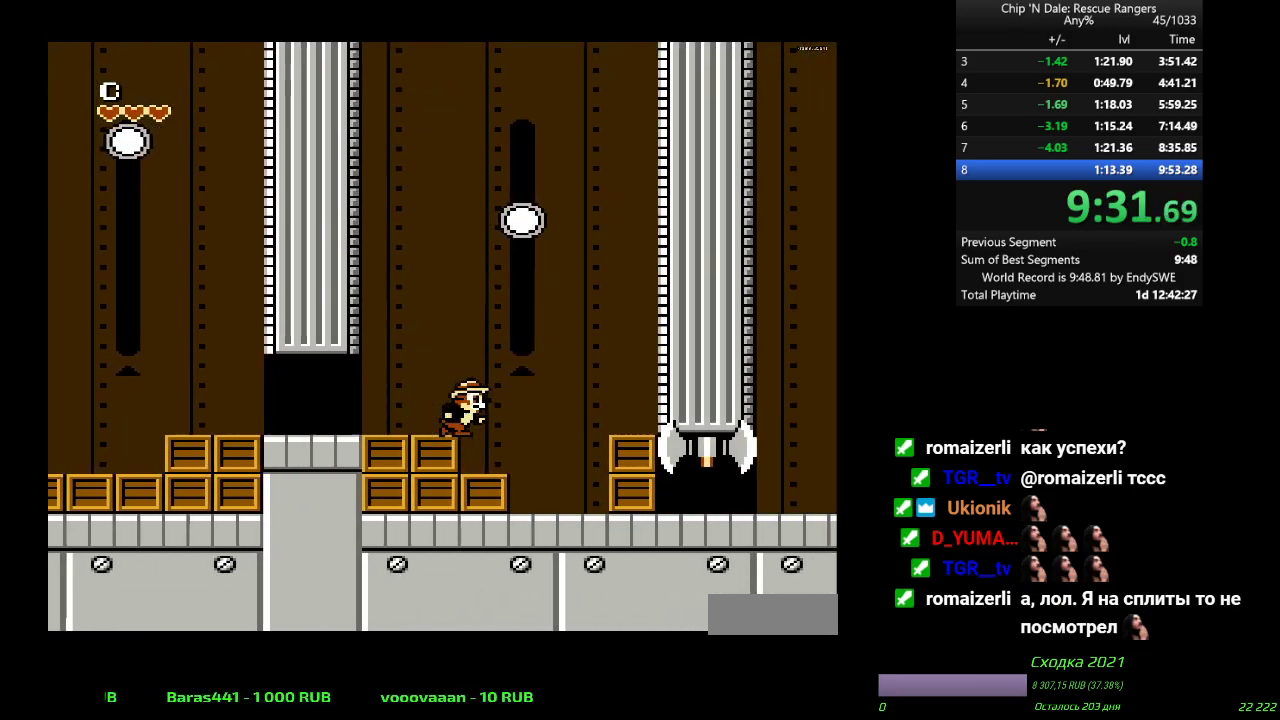
{"buttons": ["DPAD_UP", "DPAD_LEFT"], "events": [[367, "A", "down"], [367, "B", "down"], [400, "DPAD_RIGHT", "up"], [433, "DPAD_LEFT", "down"], [500, "A", "up"], [500, "B", "up"]]}